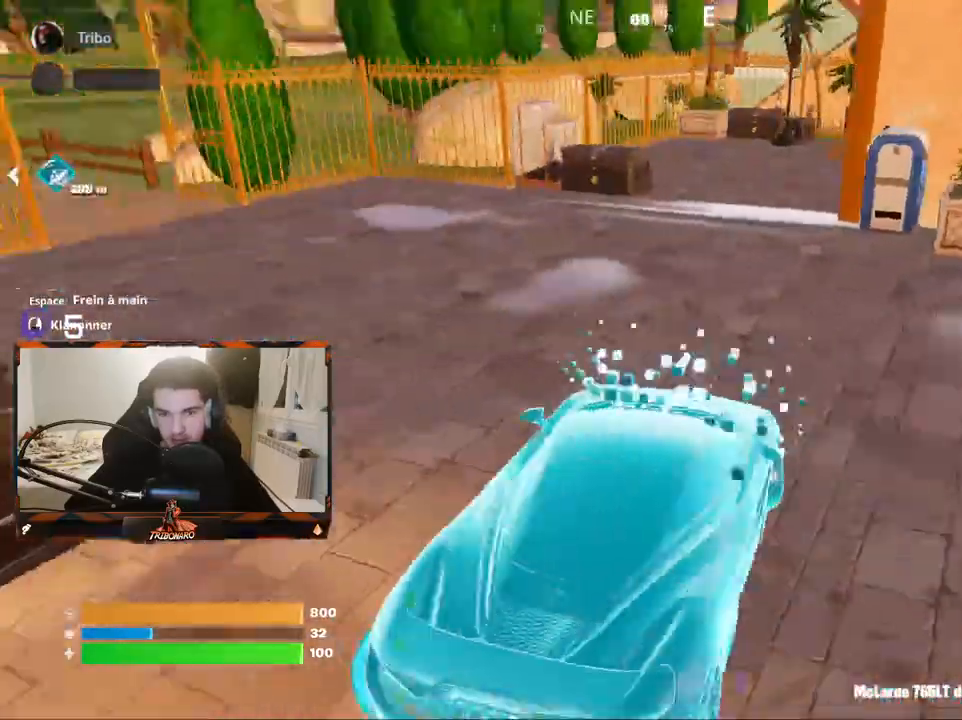
Gameplay with keyboard and mouse; each line is a JSON object with the keys and mouse buttons held at the frame after it. "events" lists presses ("down") and releases ("up") of "1", "2", "3", "4", "5", "a", "alt", "c", "caps_lock", "ctrl", "d", "e", "f", "g", "q", "r", "s", "shift", "space", "t", "tab", "v", "w", "x", "z", "mouse_left" and "mouse_right" between this image and that frame as [ms after this image, input, new state], when the widget could be followed in between. "mouse_left", "mouse_right" = the "left", "right" buttons of the "mouse" list. No other keys are recorded. "mouse_move" is the direction in which the mouse moves at that frame (one of eight, or "still"), when it could be read. Not read: mouse_wheel.
{"keys": ["q", "z"], "mouse": [], "mouse_move": "still", "events": []}
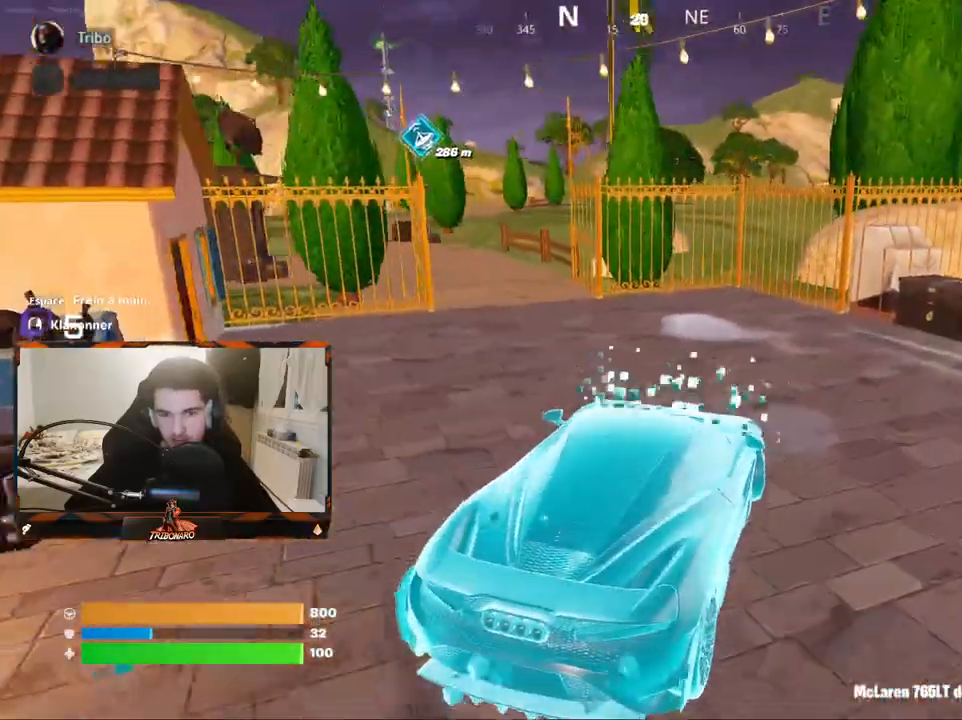
{"keys": ["z"], "mouse": [], "mouse_move": "still", "events": [[433, "q", "up"]]}
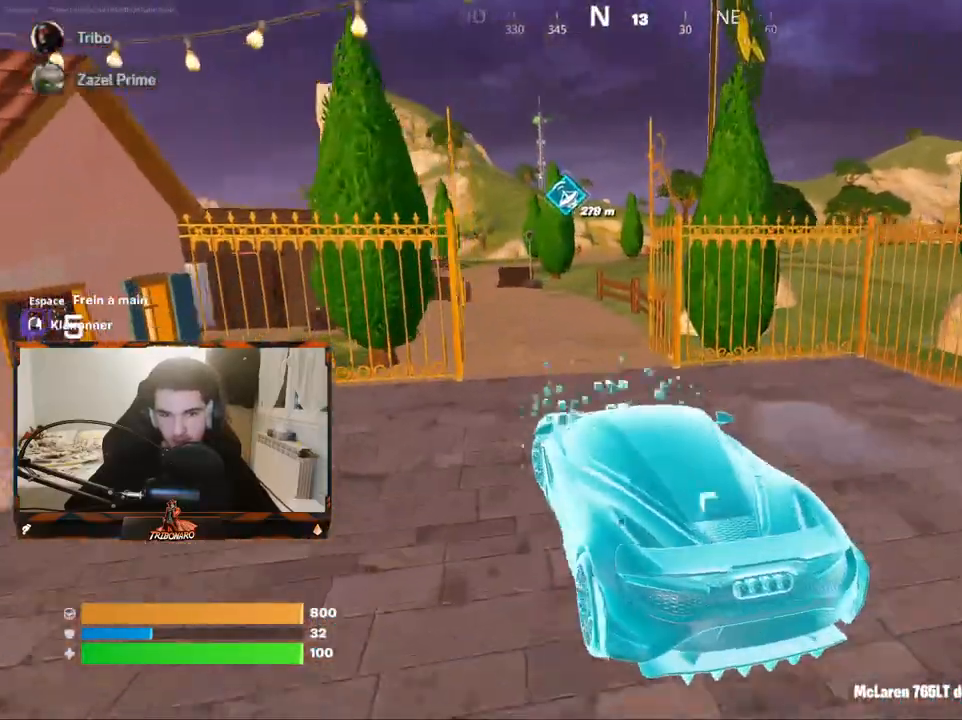
{"keys": ["z"], "mouse": [], "mouse_move": "still", "events": [[167, "d", "down"], [217, "d", "up"]]}
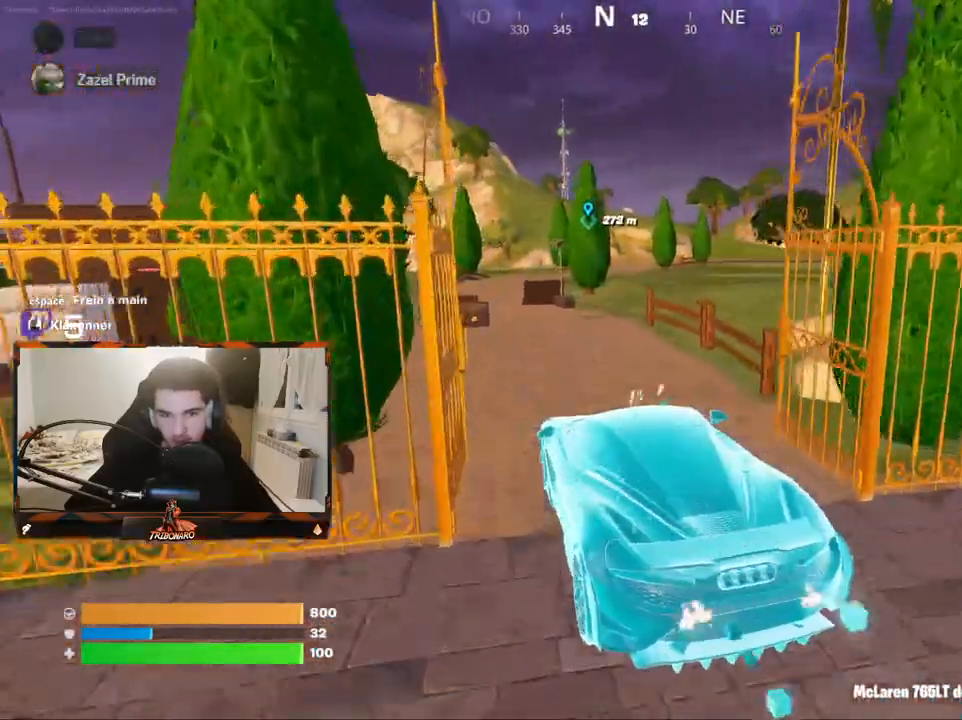
{"keys": ["z"], "mouse": [], "mouse_move": "still", "events": [[217, "q", "down"], [317, "q", "up"]]}
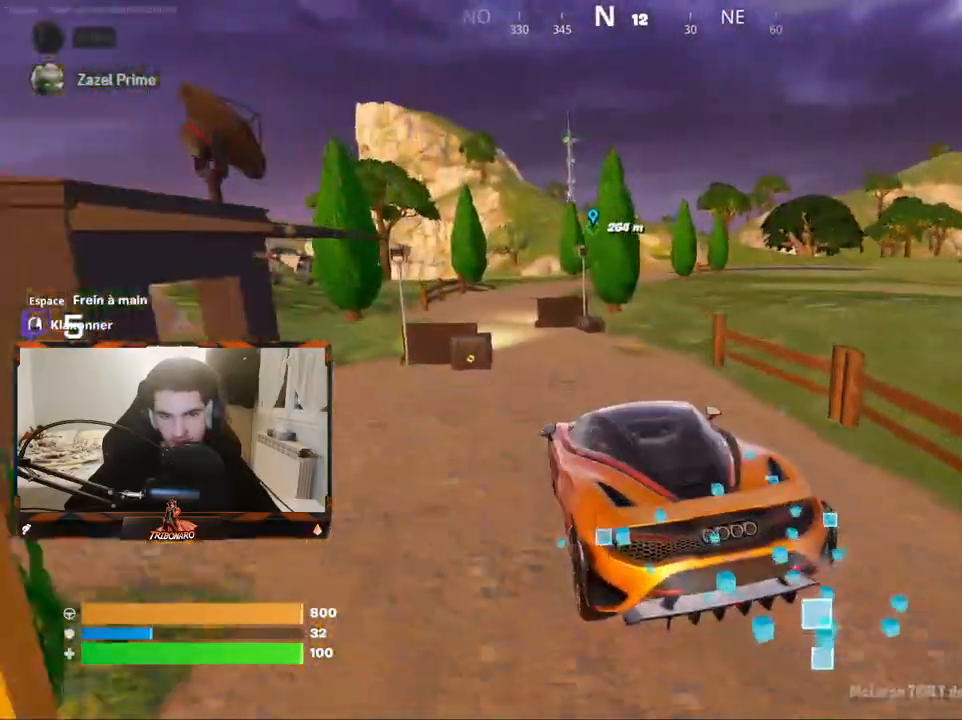
{"keys": ["z"], "mouse": [], "mouse_move": "still", "events": [[50, "q", "down"], [150, "q", "up"]]}
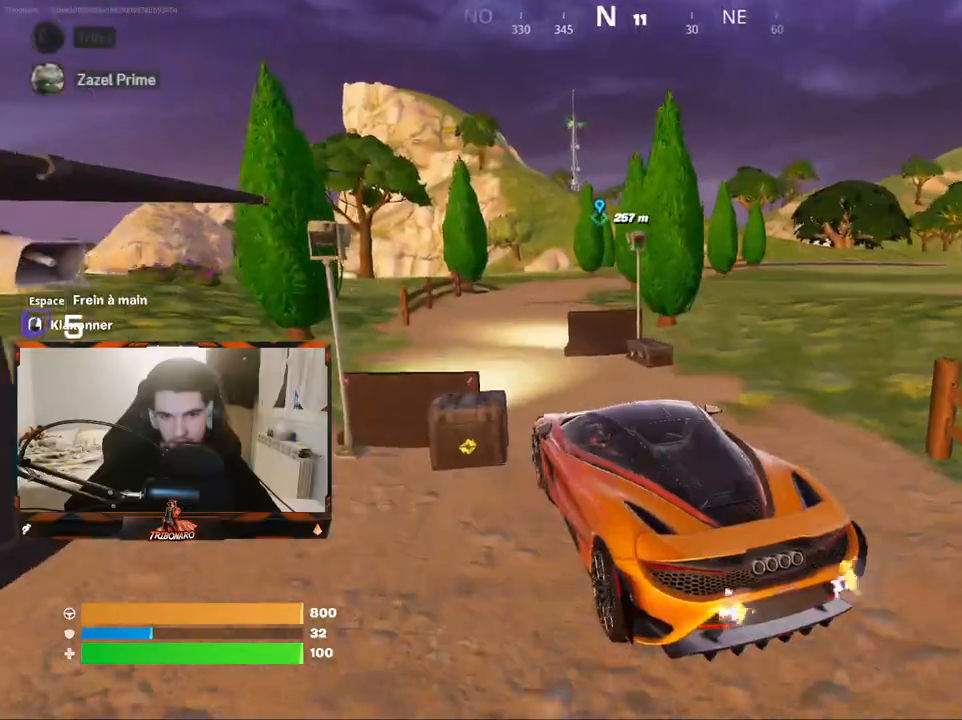
{"keys": ["z"], "mouse": [], "mouse_move": "right", "events": [[117, "q", "down"], [250, "q", "up"]]}
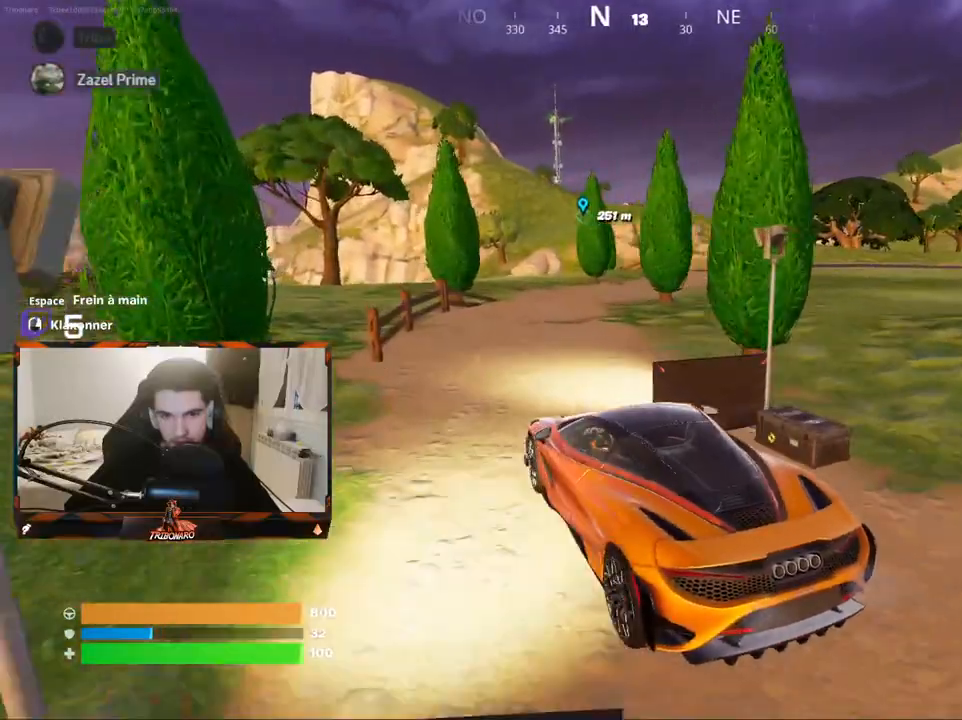
{"keys": ["z"], "mouse": [], "mouse_move": "up-right", "events": [[83, "d", "down"], [267, "d", "up"]]}
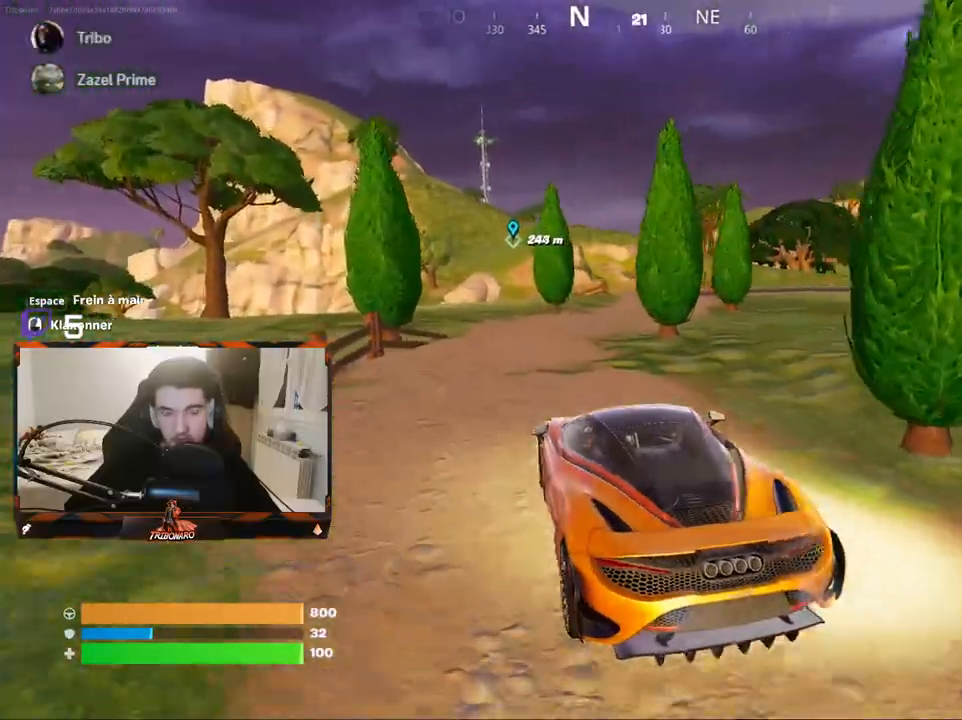
{"keys": ["z"], "mouse": [], "mouse_move": "still", "events": []}
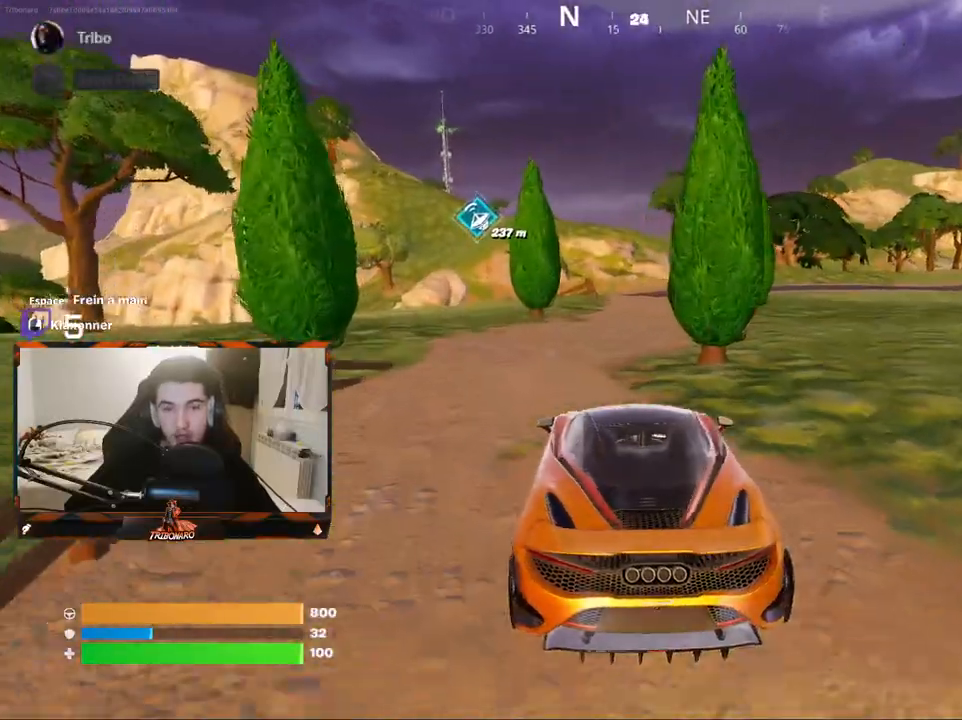
{"keys": ["z"], "mouse": [], "mouse_move": "still", "events": []}
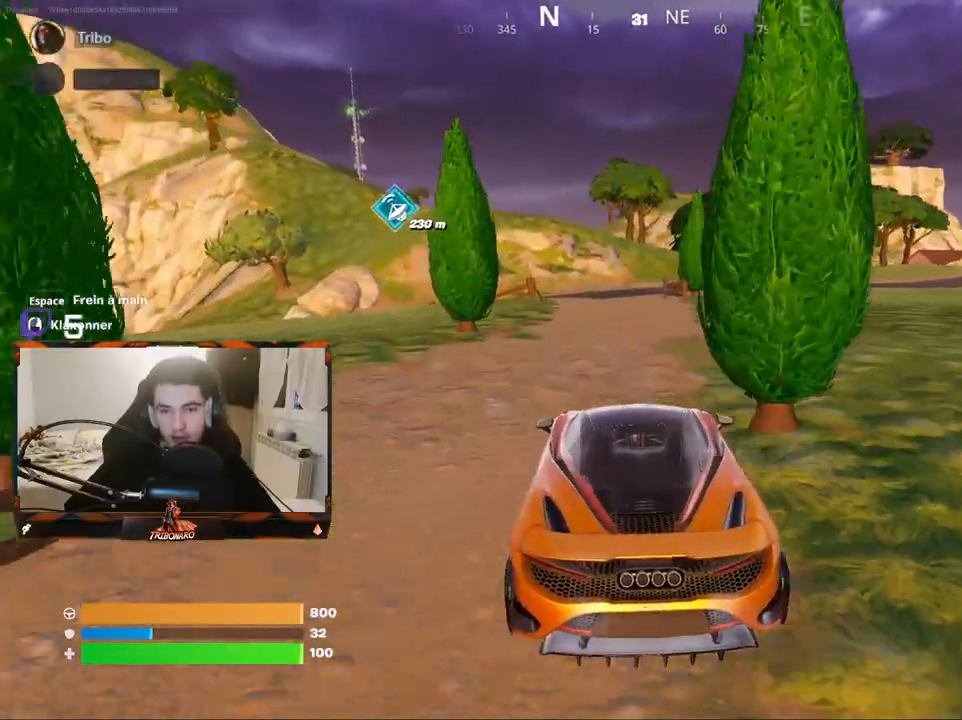
{"keys": ["z"], "mouse": [], "mouse_move": "still", "events": [[233, "q", "down"], [417, "q", "up"]]}
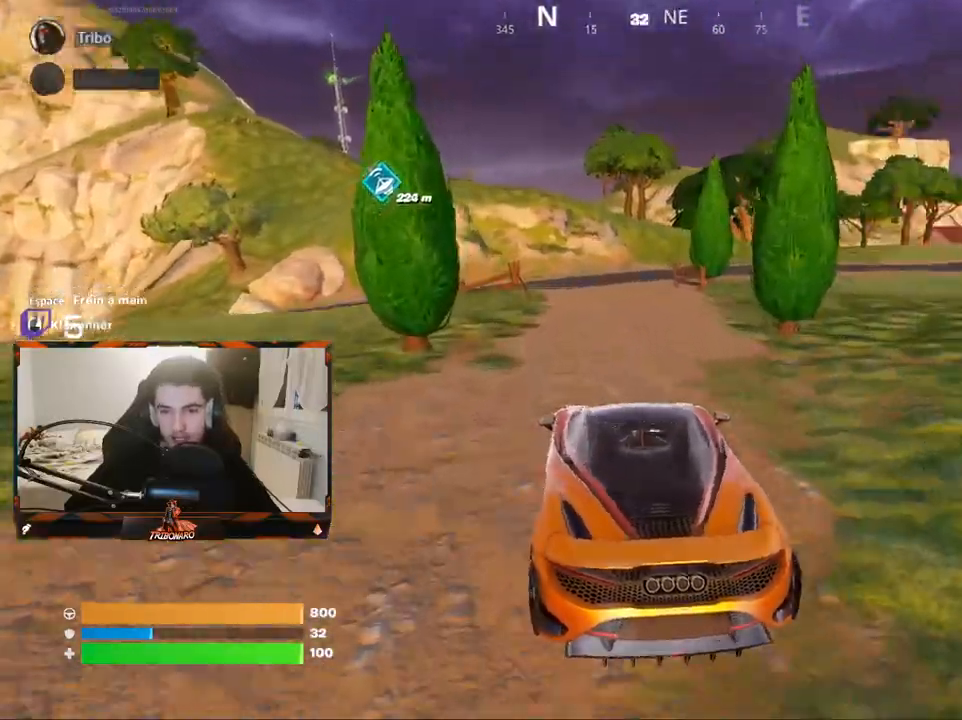
{"keys": ["z"], "mouse": [], "mouse_move": "still", "events": []}
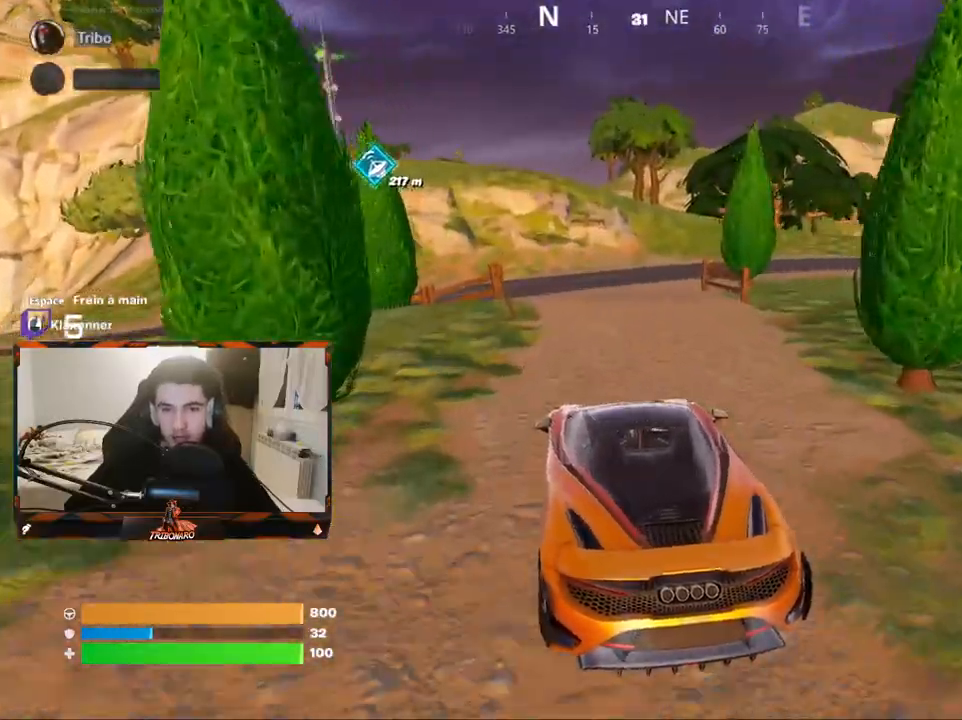
{"keys": ["z"], "mouse": [], "mouse_move": "still", "events": [[450, "d", "down"], [483, "d", "up"]]}
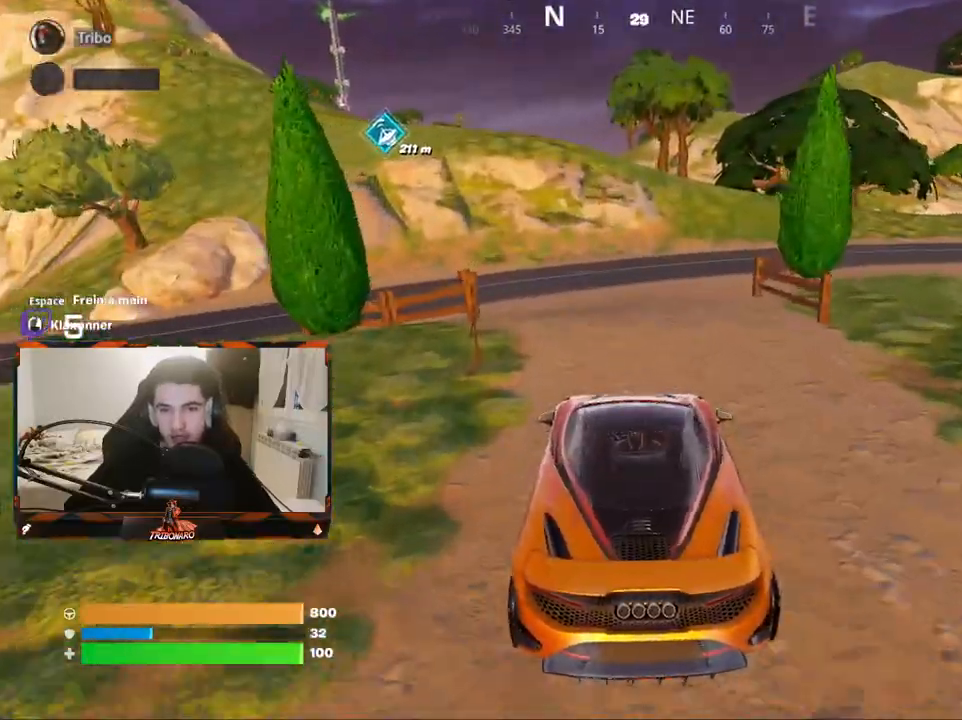
{"keys": ["z"], "mouse": [], "mouse_move": "still", "events": []}
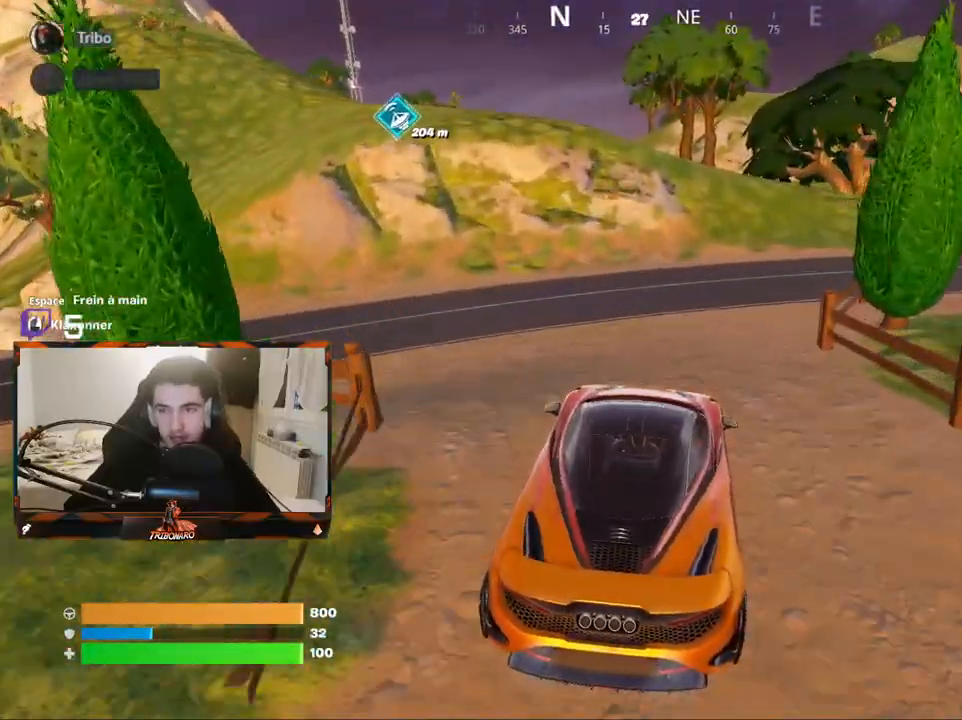
{"keys": ["d", "z"], "mouse": [], "mouse_move": "still", "events": [[333, "q", "down"], [383, "q", "up"], [467, "d", "down"]]}
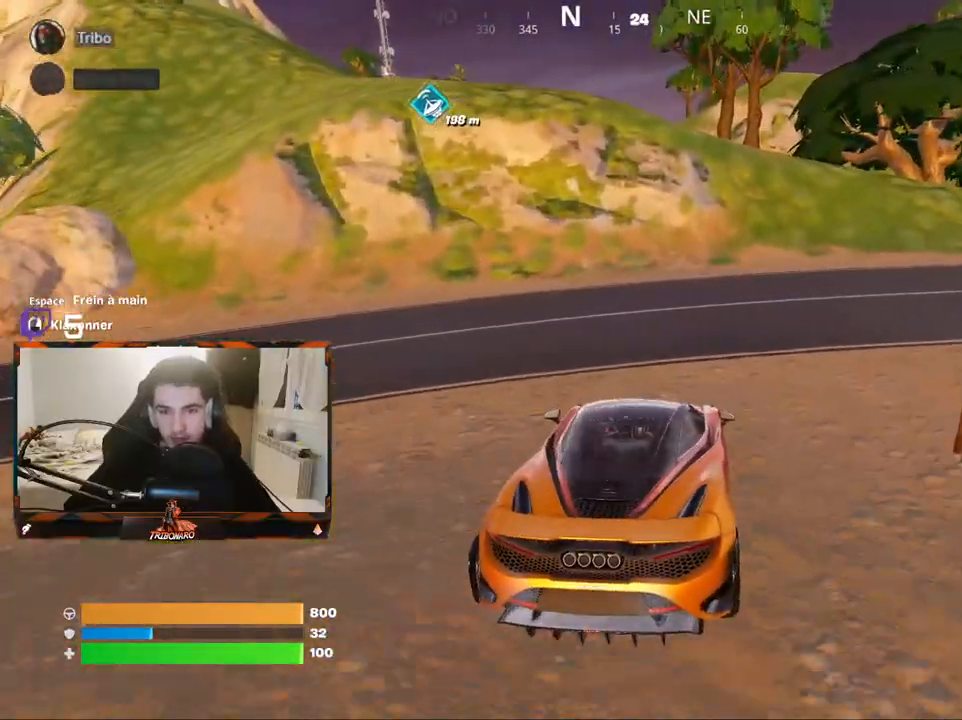
{"keys": ["z"], "mouse": [], "mouse_move": "still", "events": [[400, "d", "up"]]}
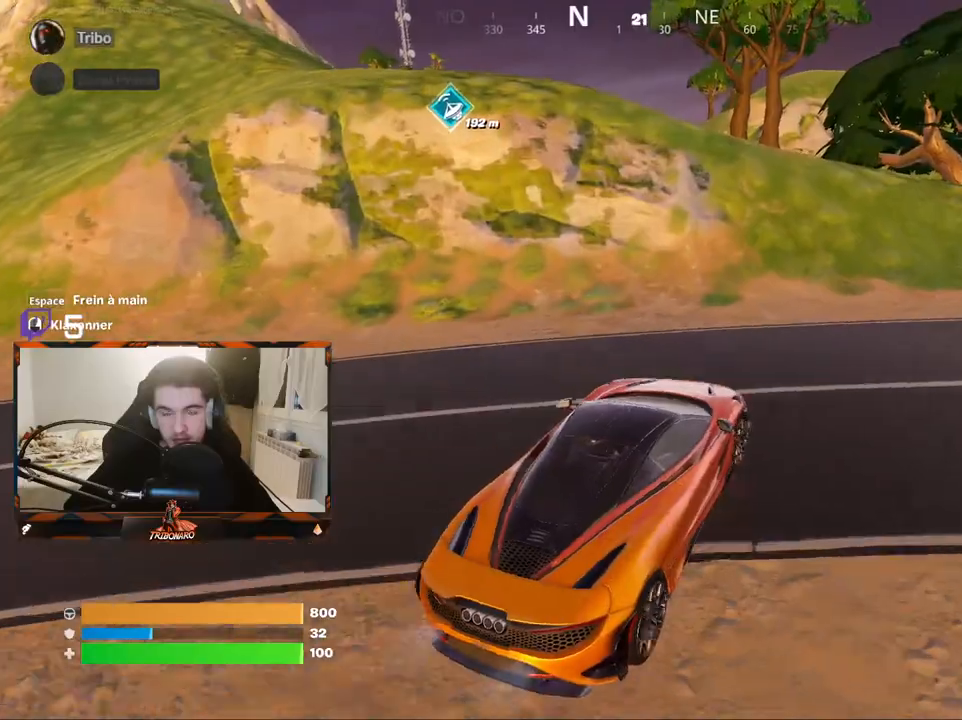
{"keys": ["q", "z"], "mouse": [], "mouse_move": "still", "events": [[183, "q", "down"]]}
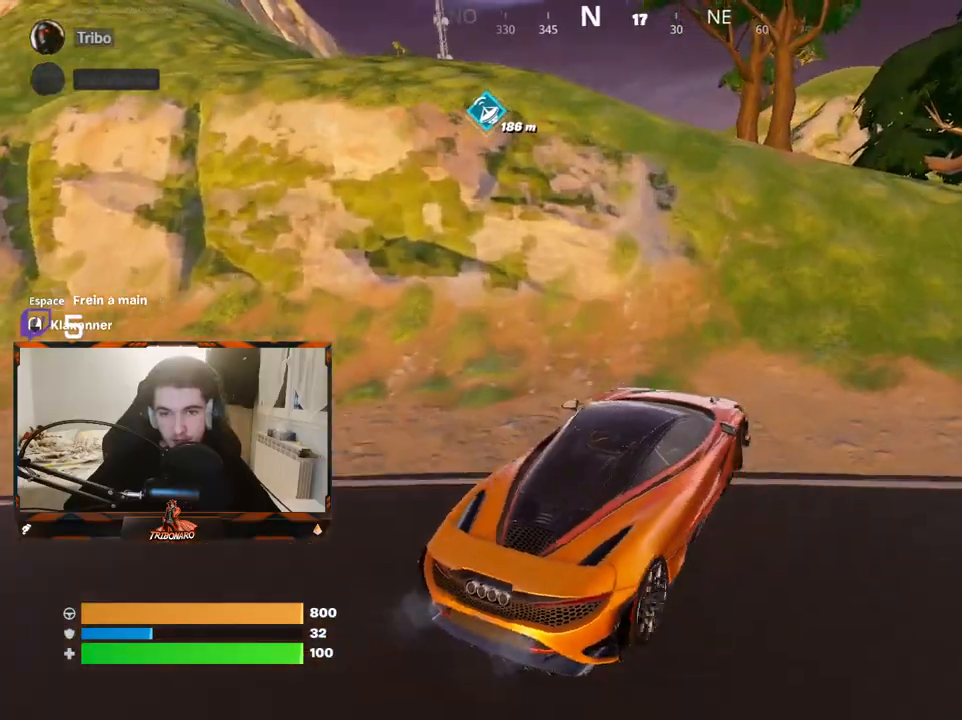
{"keys": ["z"], "mouse": [], "mouse_move": "still", "events": [[200, "q", "up"]]}
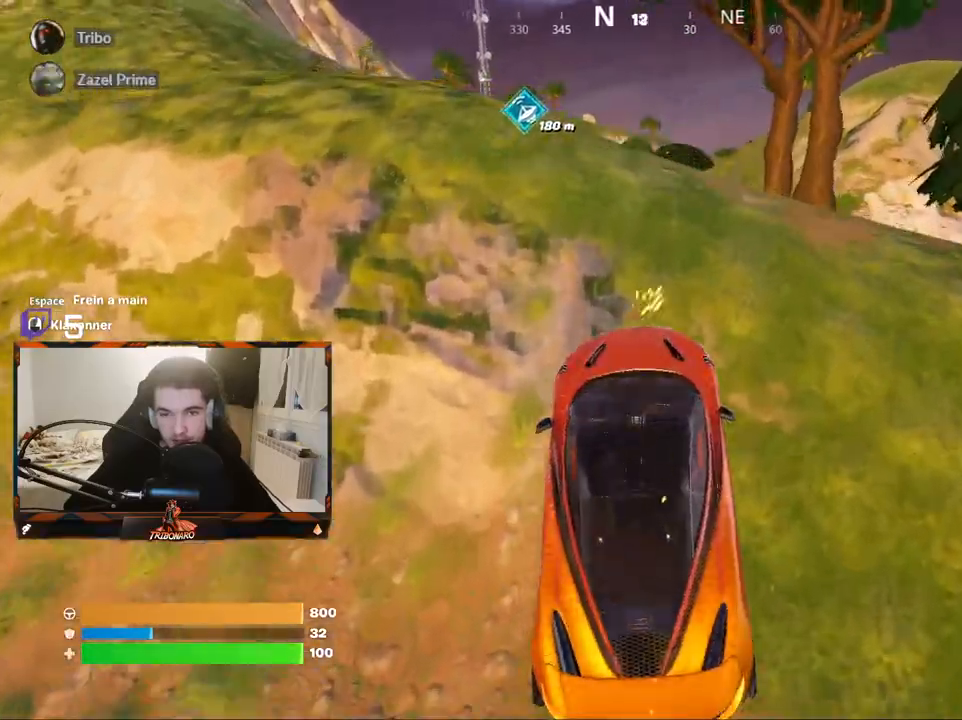
{"keys": ["q", "z"], "mouse": [], "mouse_move": "still", "events": [[117, "q", "down"], [217, "q", "up"], [350, "q", "down"]]}
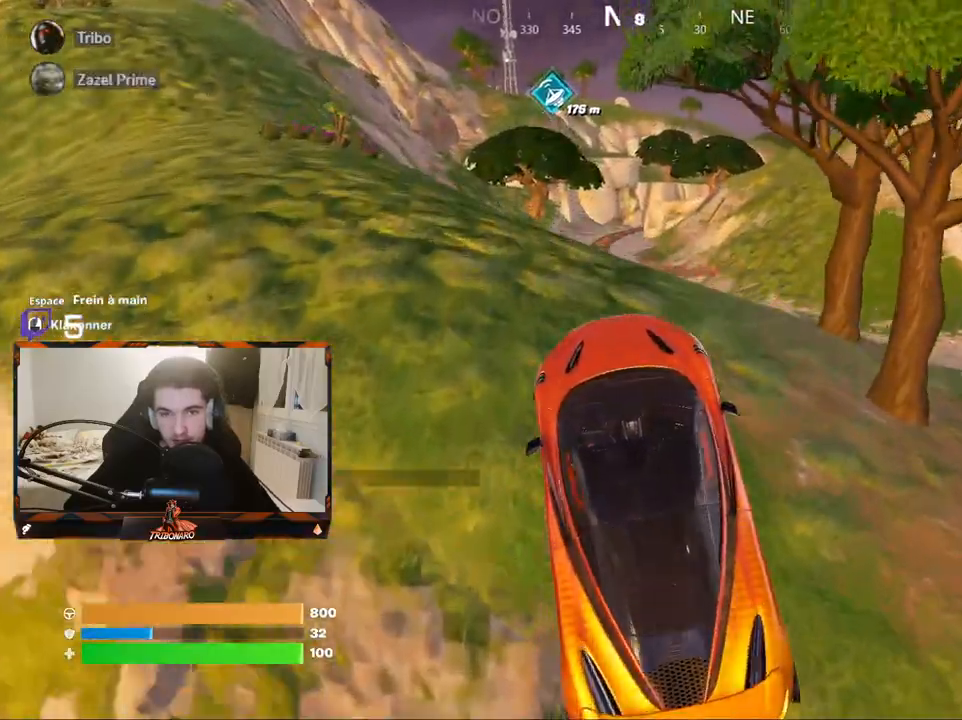
{"keys": ["z"], "mouse": [], "mouse_move": "still", "events": [[317, "q", "up"]]}
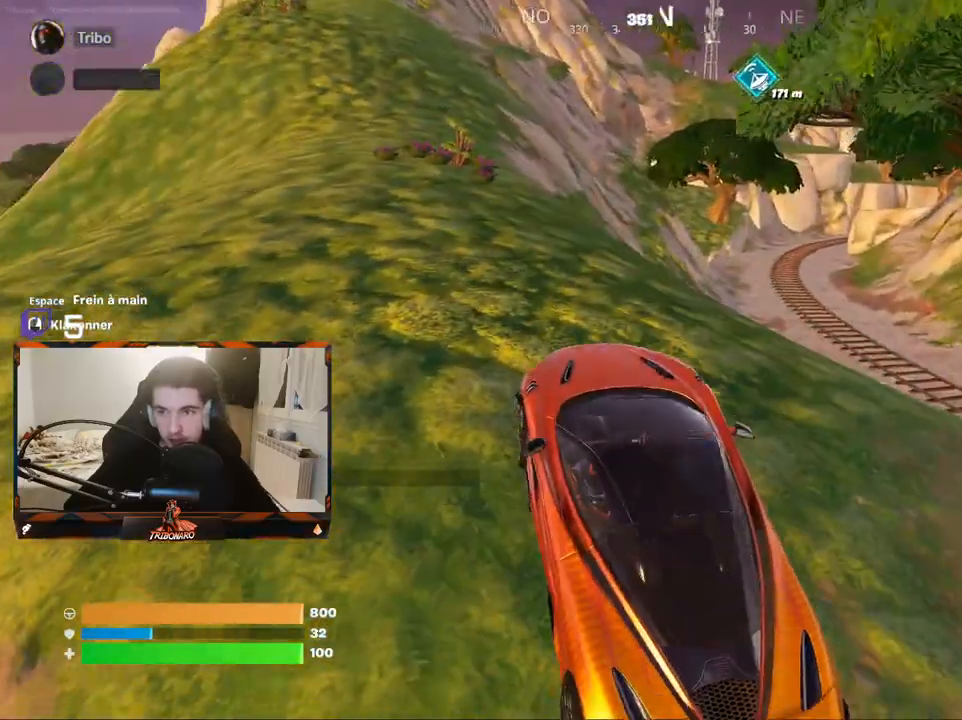
{"keys": ["z"], "mouse": [], "mouse_move": "still", "events": [[100, "q", "down"], [333, "q", "up"]]}
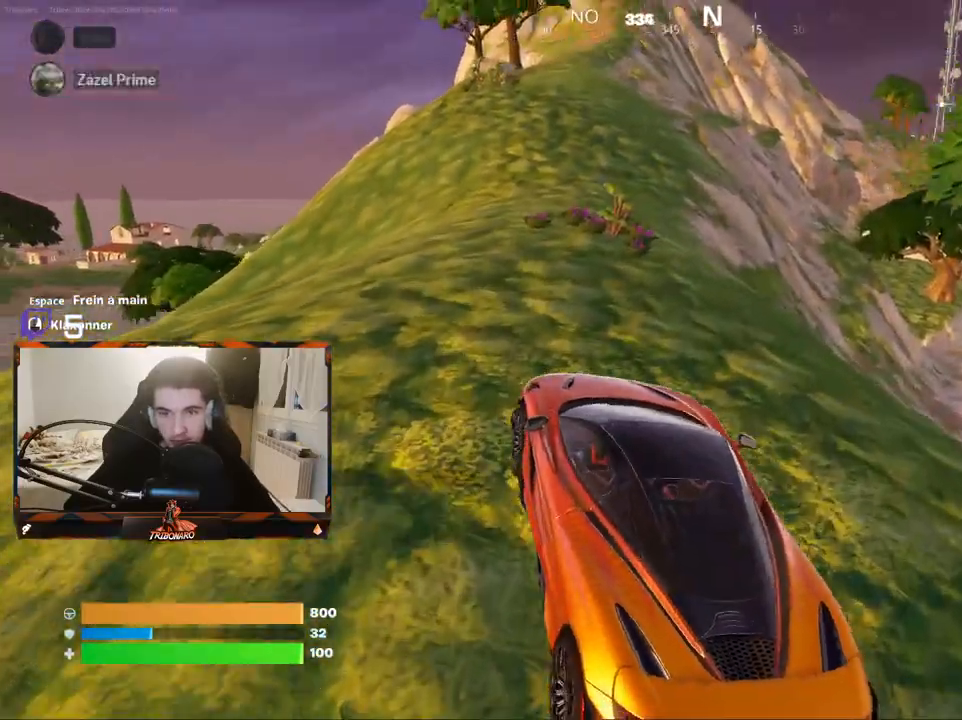
{"keys": ["z"], "mouse": [], "mouse_move": "still", "events": [[400, "d", "down"], [483, "d", "up"]]}
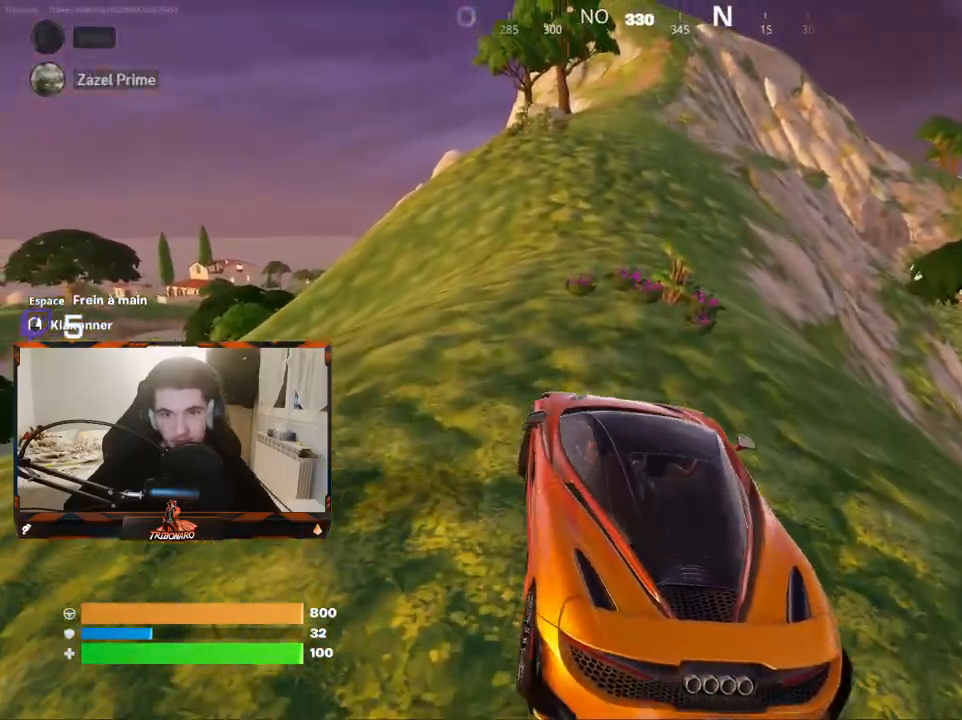
{"keys": ["z"], "mouse": [], "mouse_move": "still", "events": []}
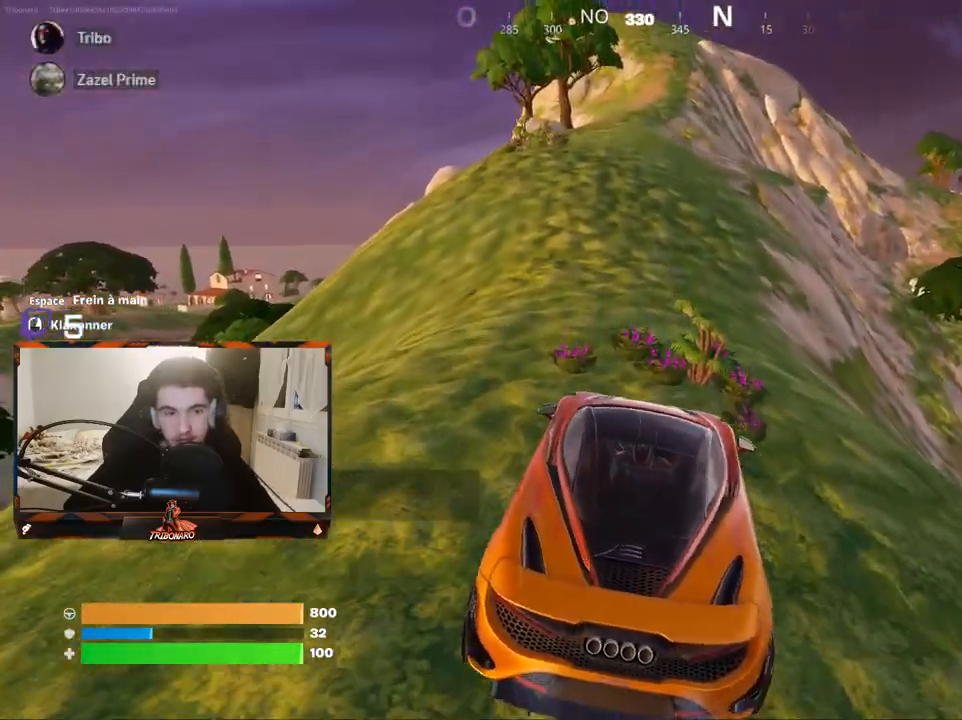
{"keys": ["q", "z"], "mouse": [], "mouse_move": "still", "events": [[283, "q", "down"], [333, "q", "up"], [483, "q", "down"]]}
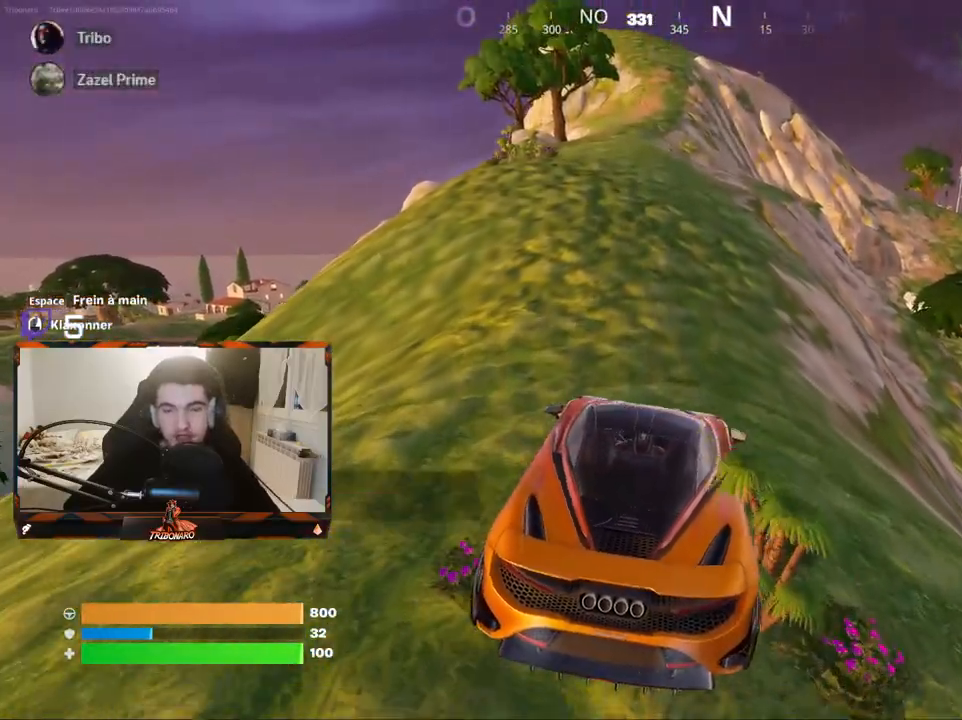
{"keys": ["q", "z"], "mouse": [], "mouse_move": "still", "events": [[17, "q", "up"], [400, "q", "down"]]}
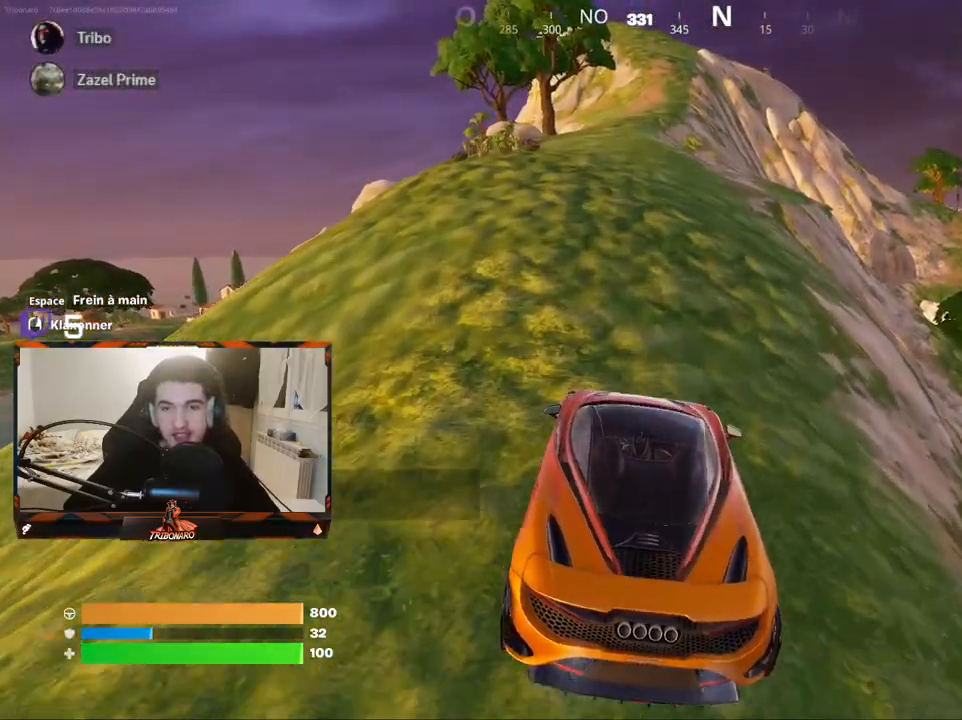
{"keys": ["z"], "mouse": [], "mouse_move": "still", "events": [[33, "q", "up"]]}
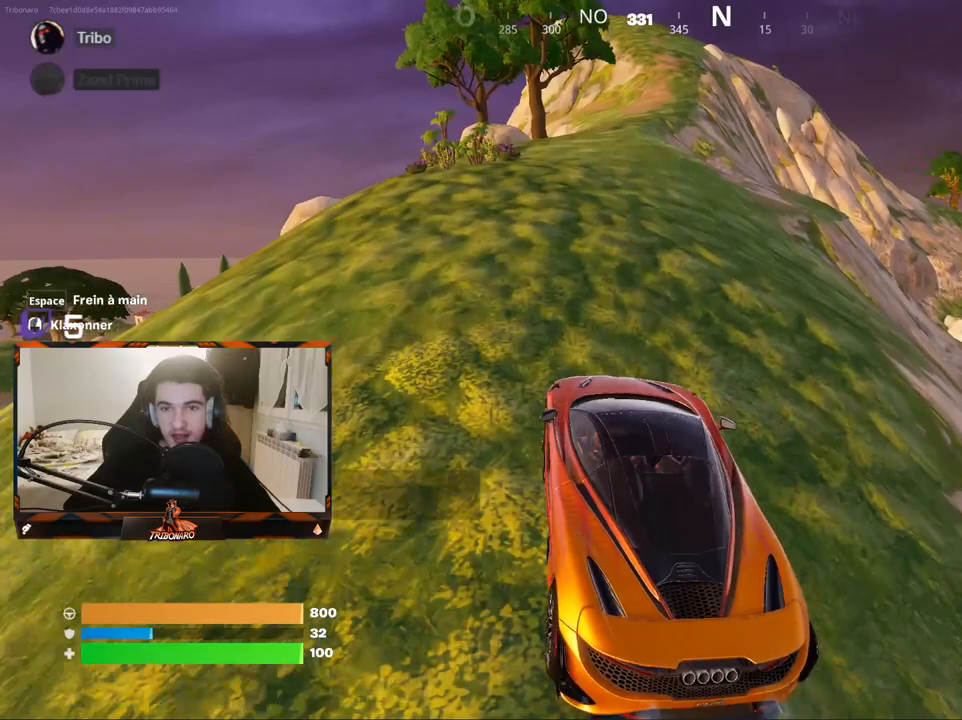
{"keys": ["z"], "mouse": [], "mouse_move": "still", "events": [[100, "d", "down"], [150, "d", "up"]]}
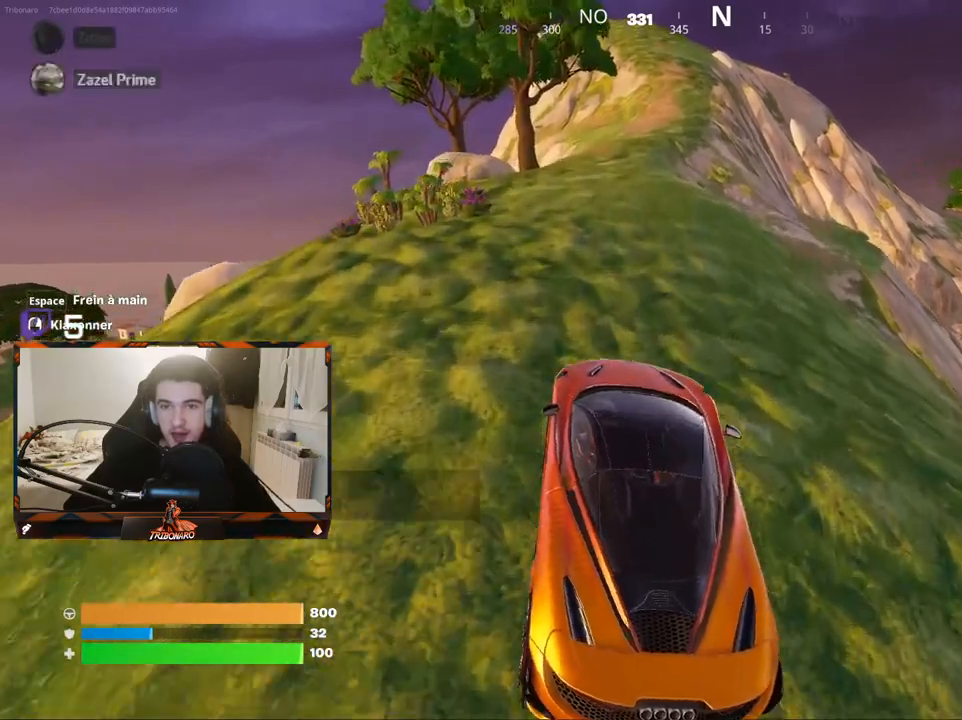
{"keys": ["z"], "mouse": [], "mouse_move": "still", "events": []}
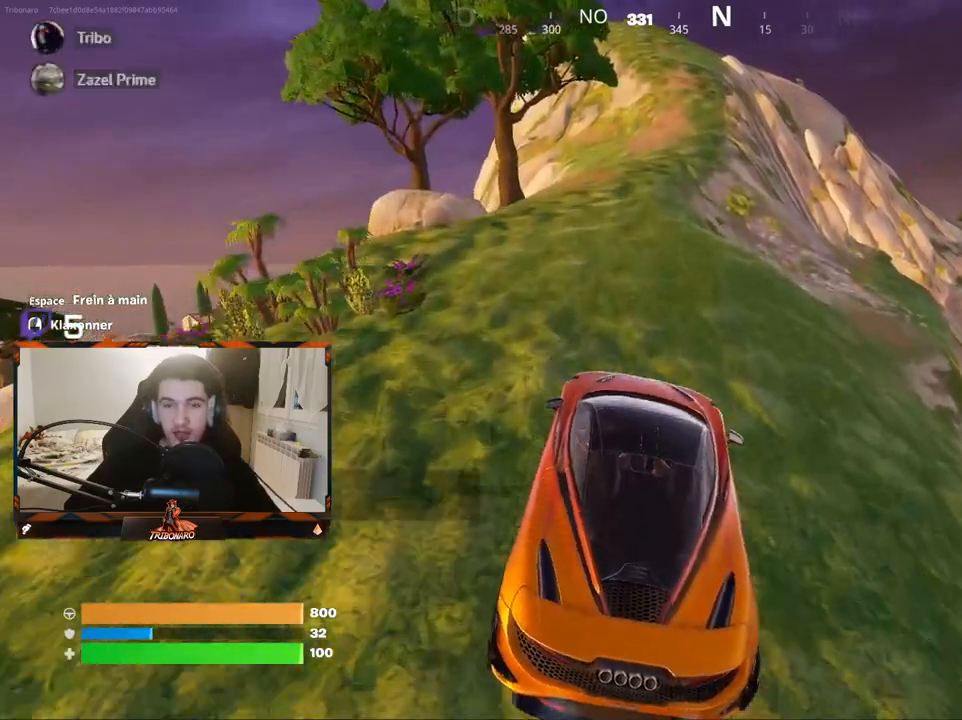
{"keys": ["z"], "mouse": [], "mouse_move": "still", "events": [[367, "q", "down"], [467, "q", "up"]]}
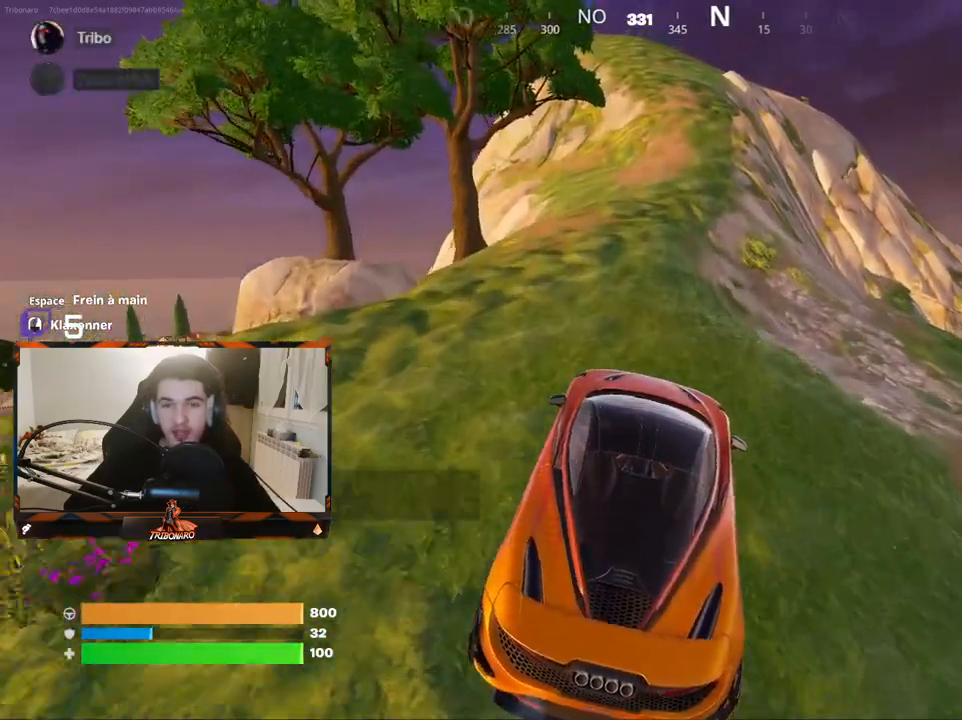
{"keys": ["z"], "mouse": [], "mouse_move": "still", "events": []}
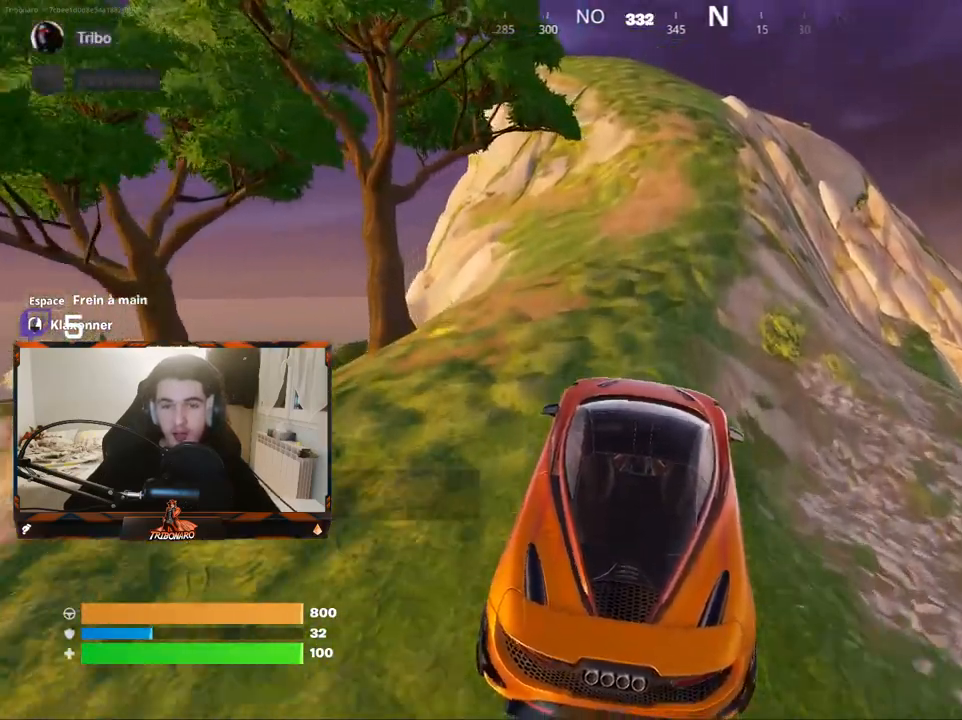
{"keys": ["shift", "z"], "mouse": [], "mouse_move": "still", "events": [[117, "shift", "down"]]}